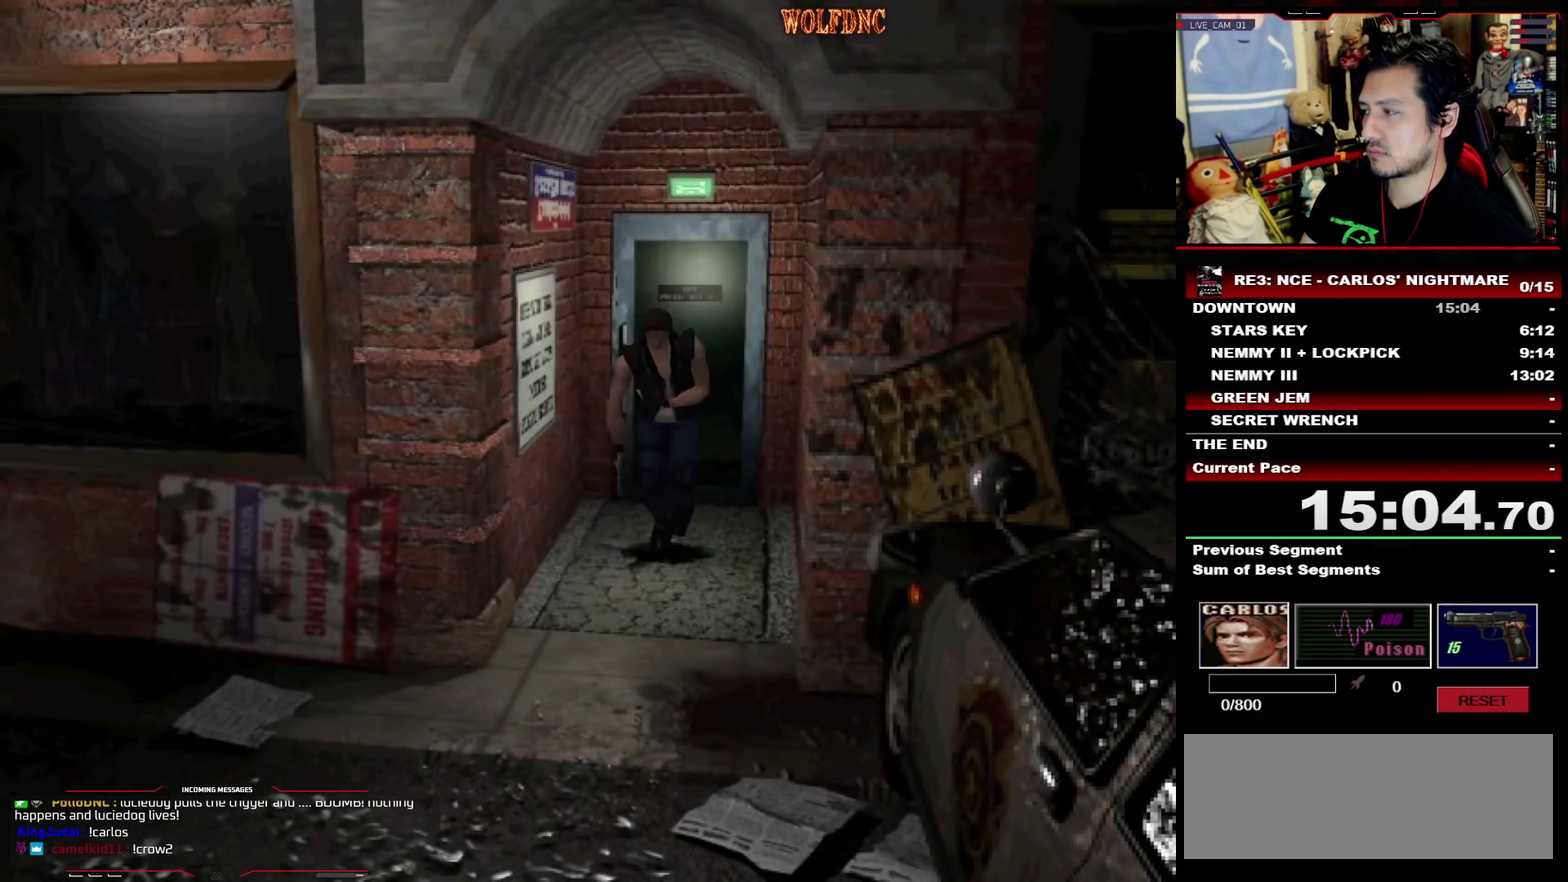
Gameplay with a controller (PlayStation layout); each line is a JSON object with the inputs held at the frame after it. "events" lists button and stick changes between this image and that frame as [ms after this image, input, new state], when the widget could be followed in between. Not read: L3 R3 SELECT.
{"buttons": ["SQUARE", "DPAD_UP"], "events": []}
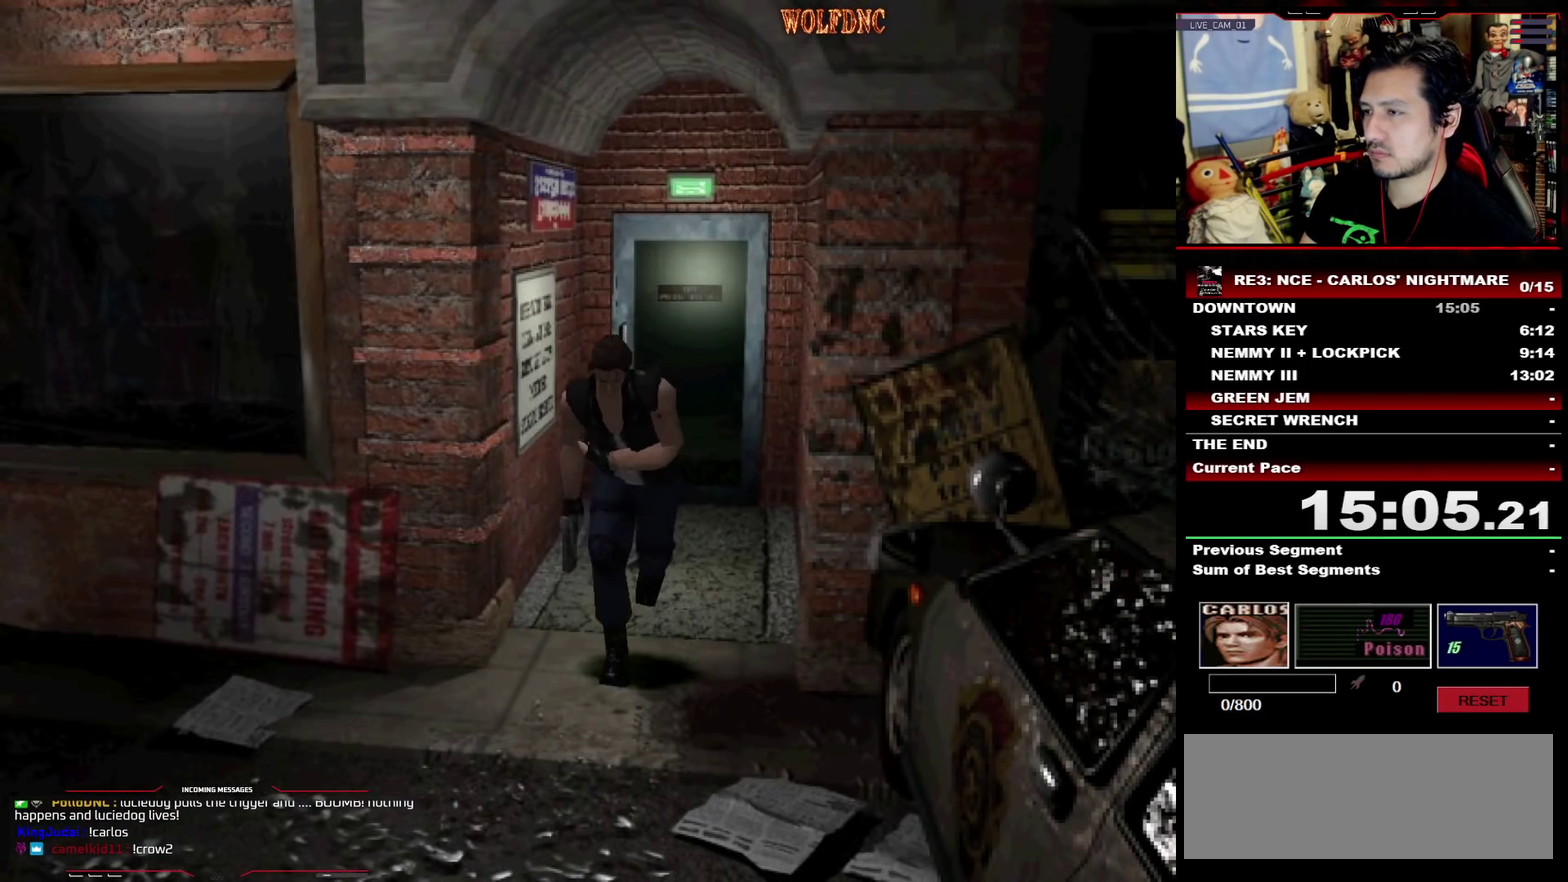
{"buttons": ["SQUARE", "DPAD_UP"], "events": [[300, "DPAD_RIGHT", "down"], [350, "DPAD_RIGHT", "up"]]}
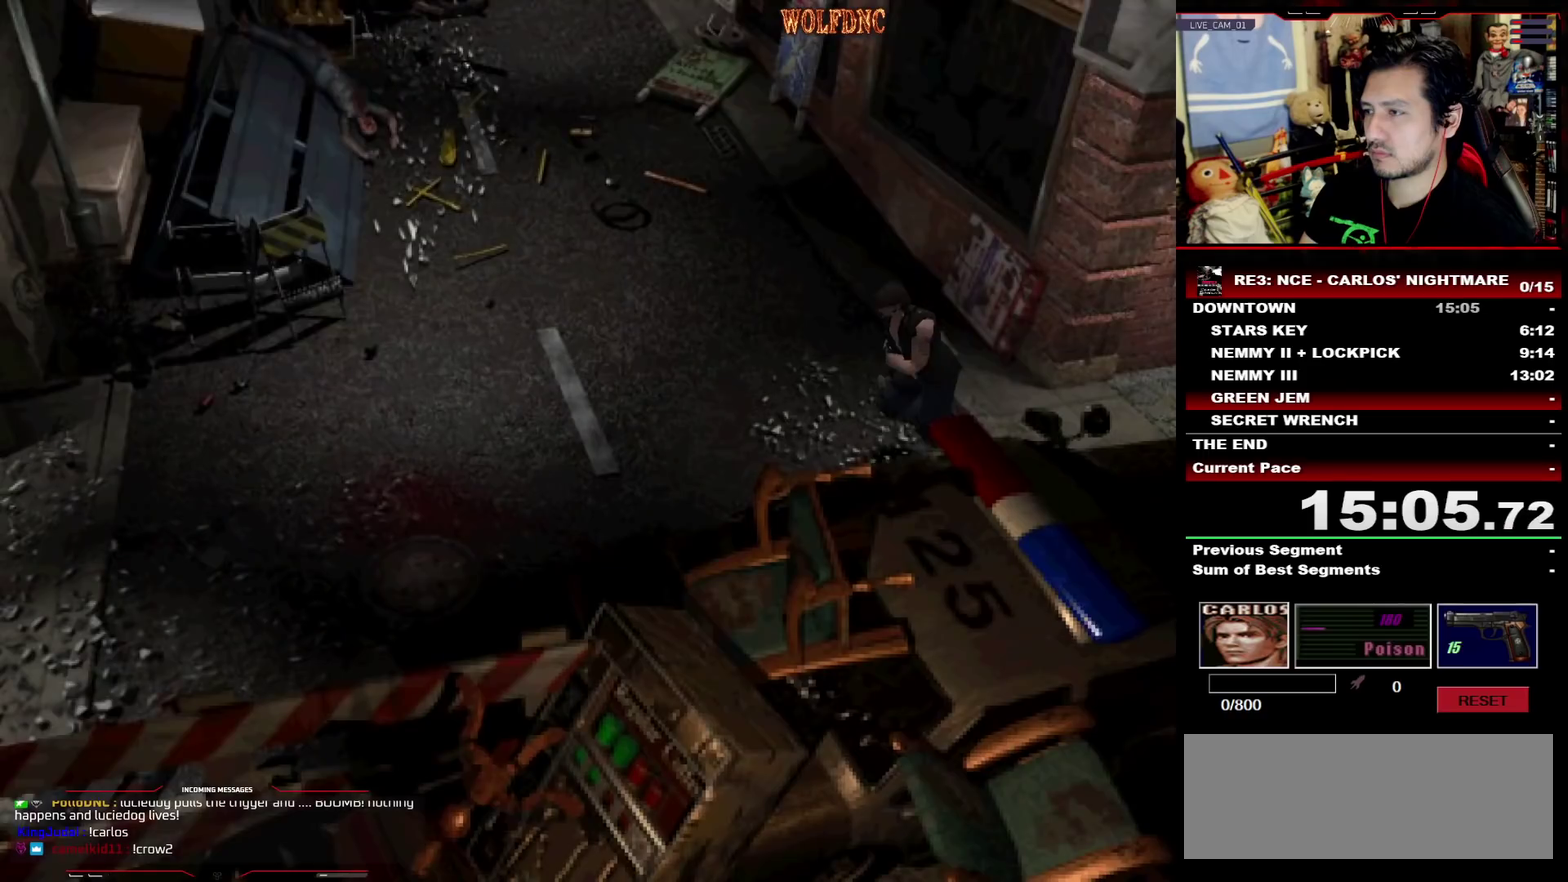
{"buttons": ["SQUARE", "DPAD_UP"], "events": []}
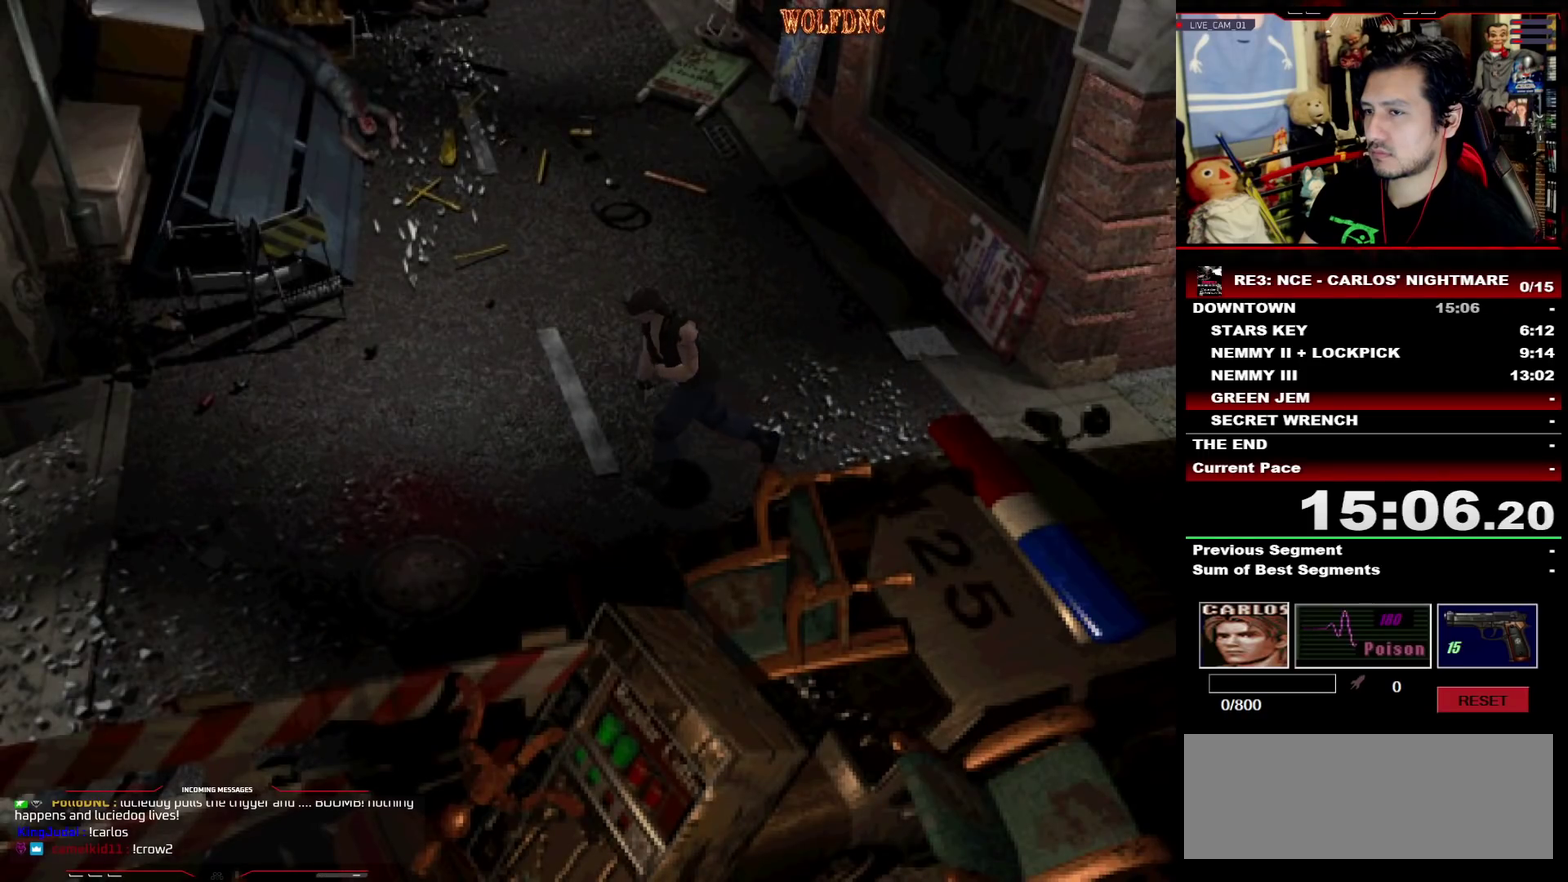
{"buttons": ["SQUARE", "DPAD_UP"], "events": [[250, "DPAD_RIGHT", "down"], [333, "DPAD_RIGHT", "up"]]}
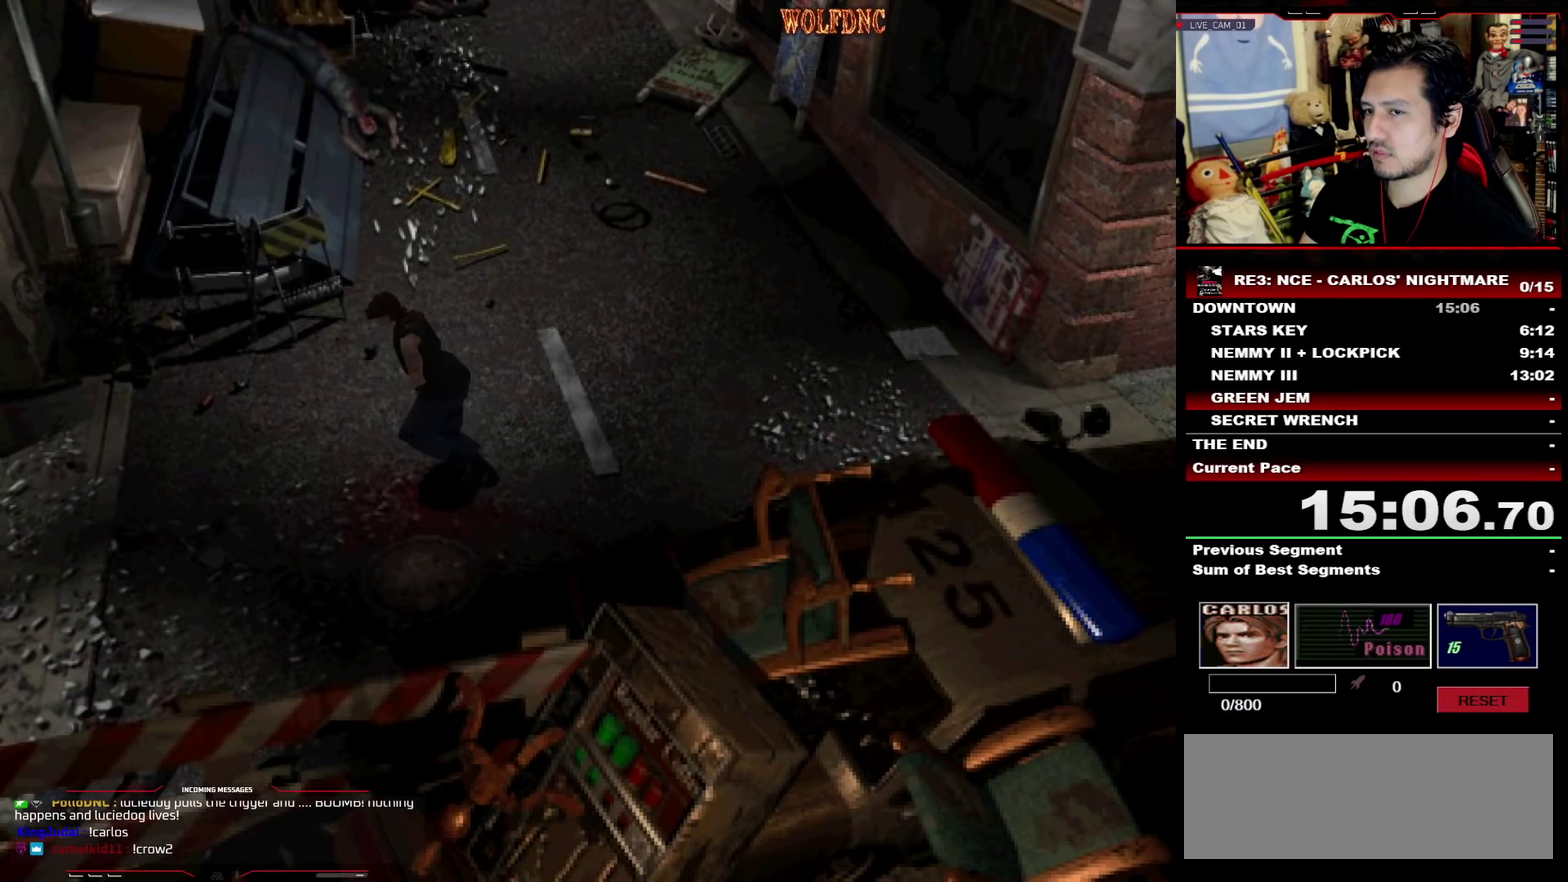
{"buttons": ["SQUARE", "DPAD_UP"], "events": []}
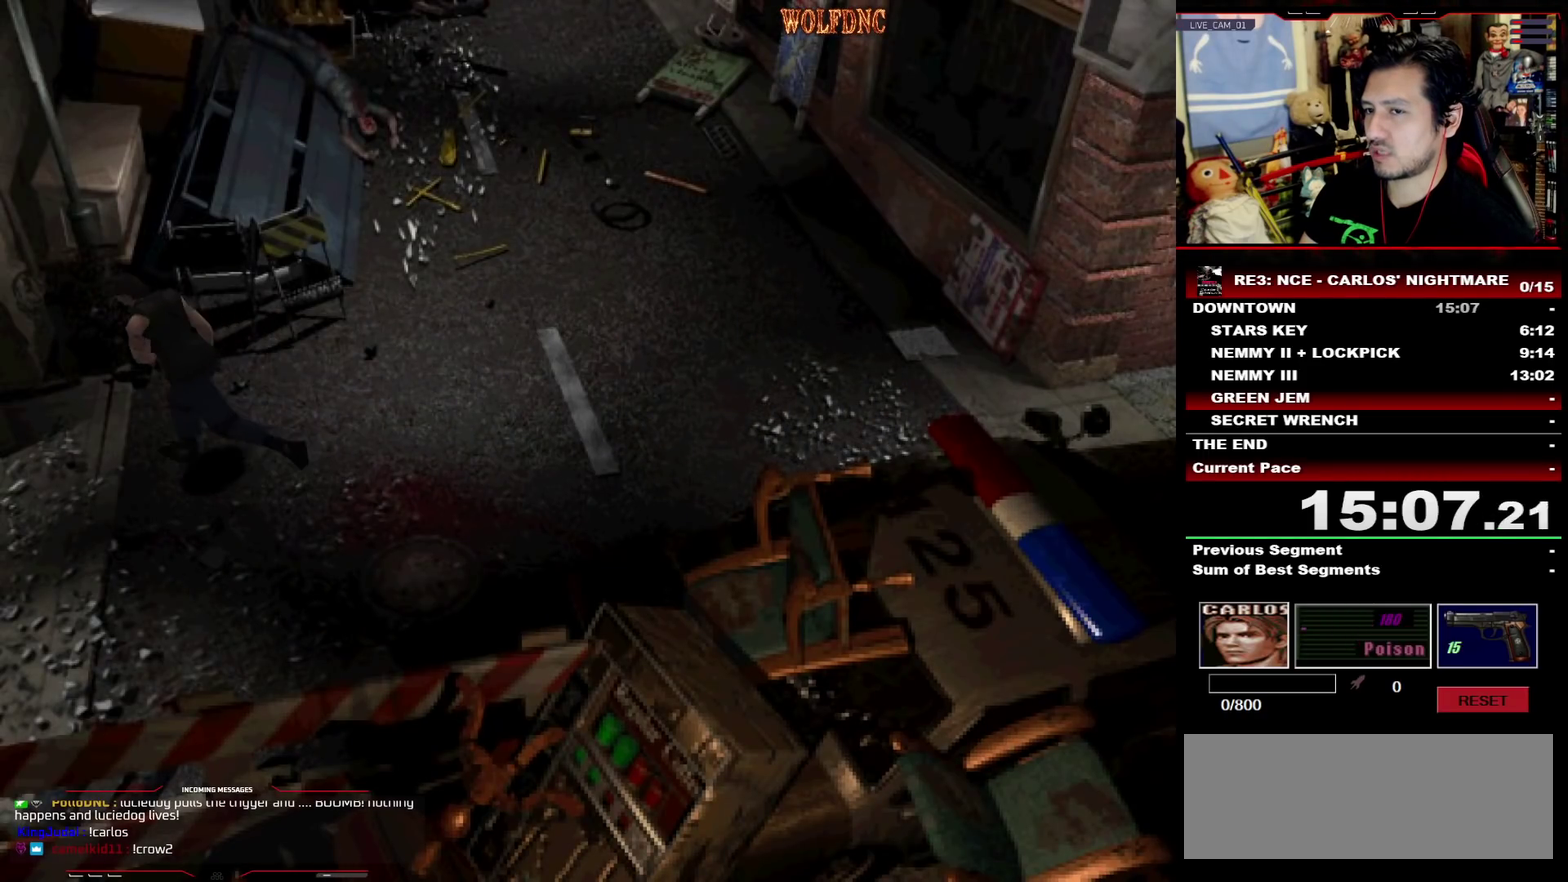
{"buttons": ["SQUARE", "DPAD_UP"], "events": [[317, "DPAD_LEFT", "down"], [417, "DPAD_LEFT", "up"]]}
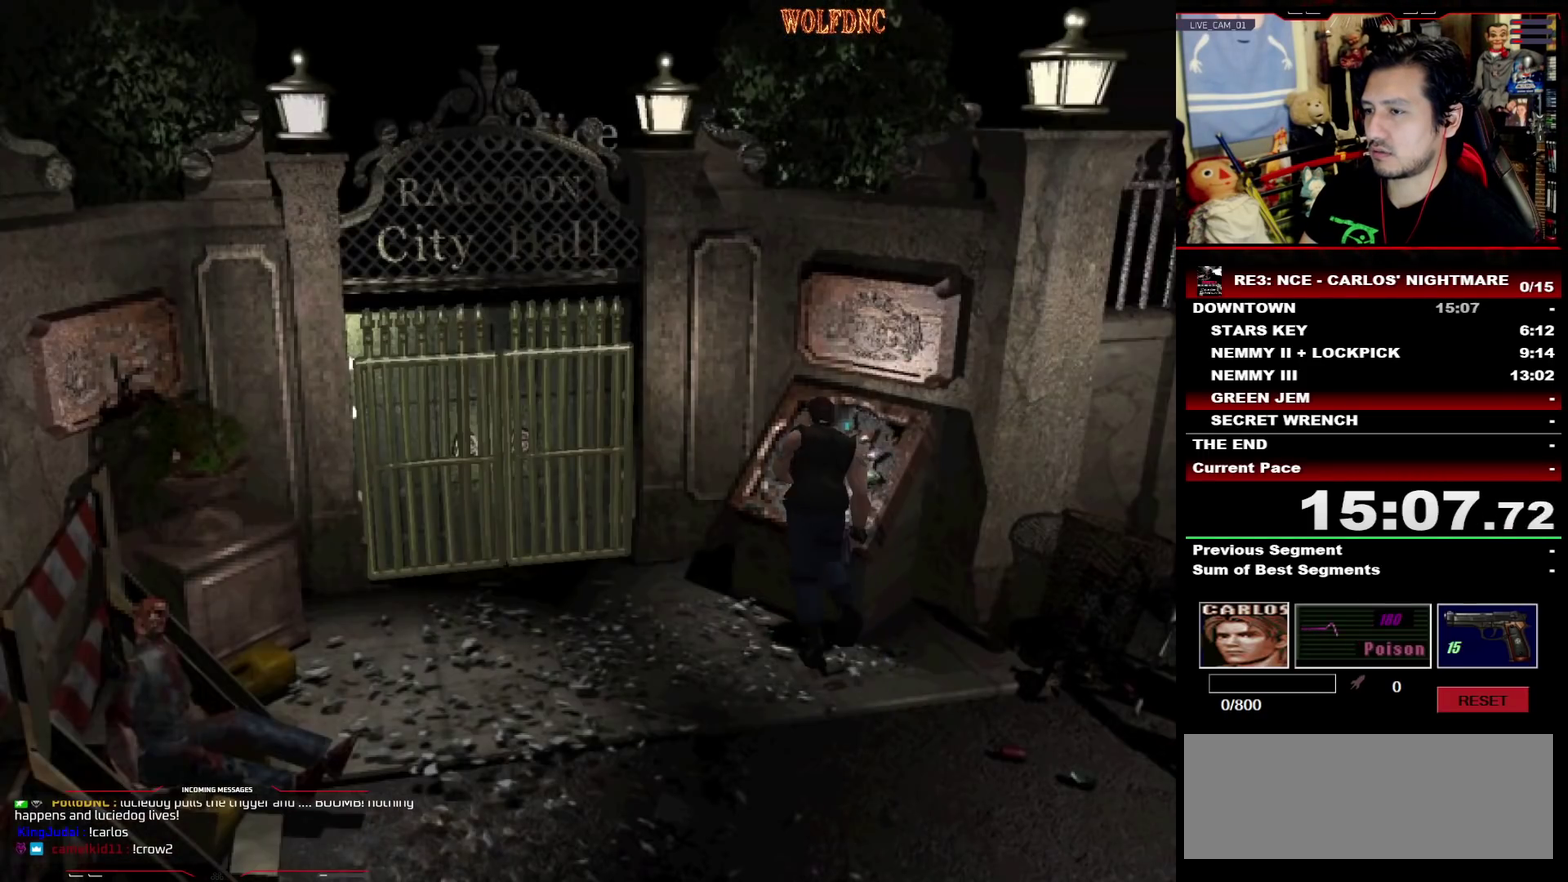
{"buttons": ["DPAD_DOWN"], "events": [[50, "CIRCLE", "down"], [50, "DPAD_RIGHT", "down"], [150, "CIRCLE", "up"], [150, "DPAD_UP", "up"], [150, "SQUARE", "up"], [200, "CIRCLE", "down"], [250, "CIRCLE", "up"], [300, "DPAD_DOWN", "down"], [333, "DPAD_RIGHT", "up"]]}
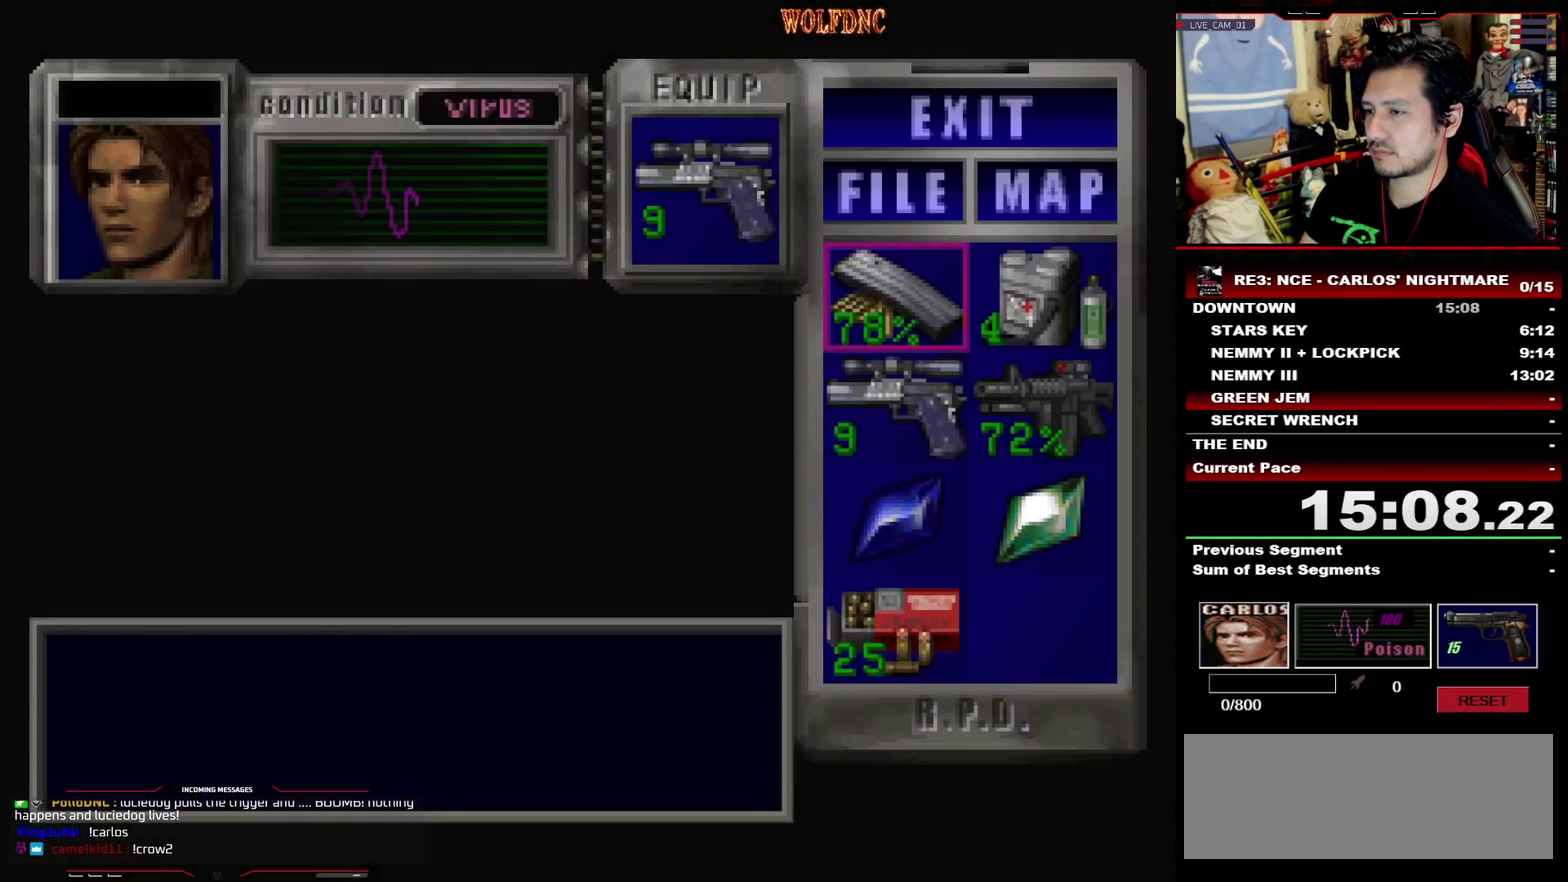
{"buttons": ["CROSS"], "events": [[267, "DPAD_RIGHT", "down"], [300, "DPAD_DOWN", "up"], [350, "CROSS", "down"], [350, "DPAD_RIGHT", "up"], [400, "CROSS", "up"], [500, "CROSS", "down"]]}
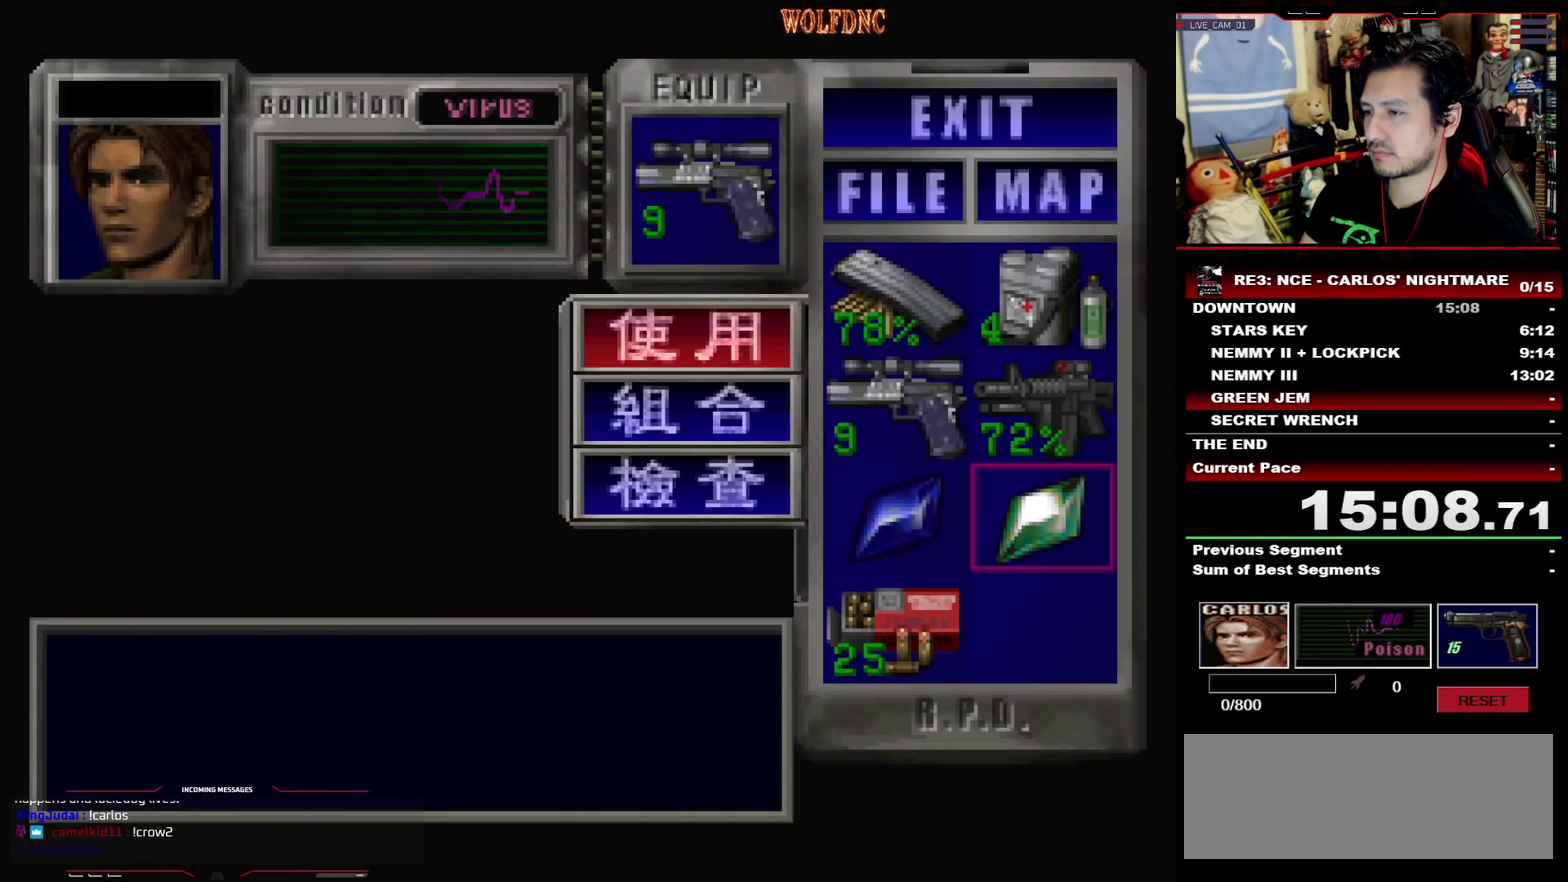
{"buttons": [], "events": [[183, "CROSS", "up"]]}
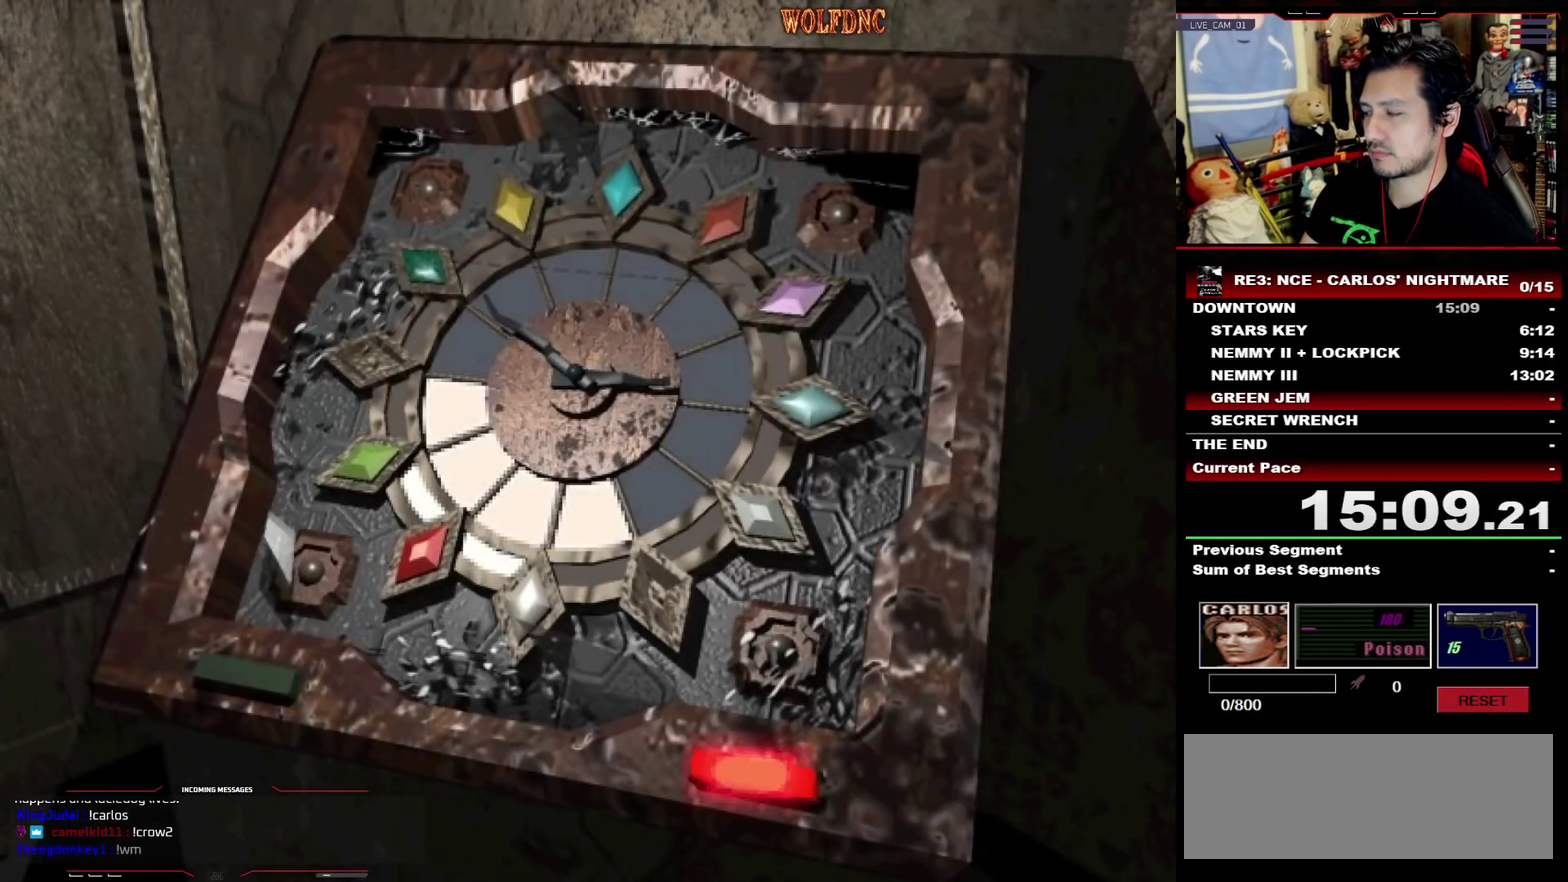
{"buttons": [], "events": [[50, "CIRCLE", "down"], [150, "CIRCLE", "up"], [200, "CIRCLE", "down"], [283, "CIRCLE", "up"], [333, "CIRCLE", "down"], [383, "CIRCLE", "up"]]}
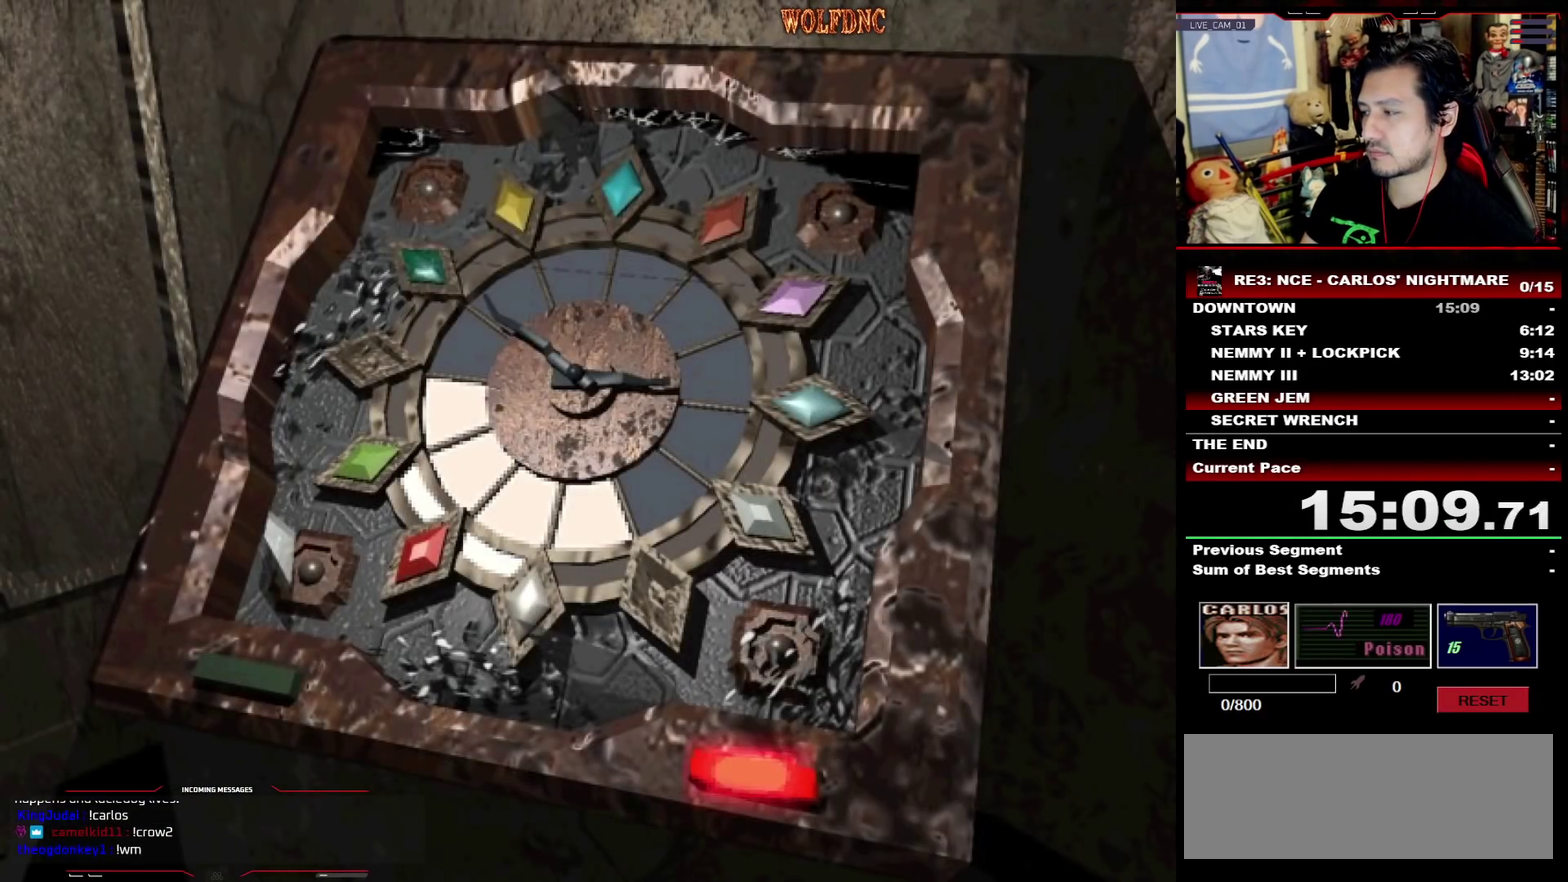
{"buttons": ["CROSS"], "events": [[67, "CROSS", "down"]]}
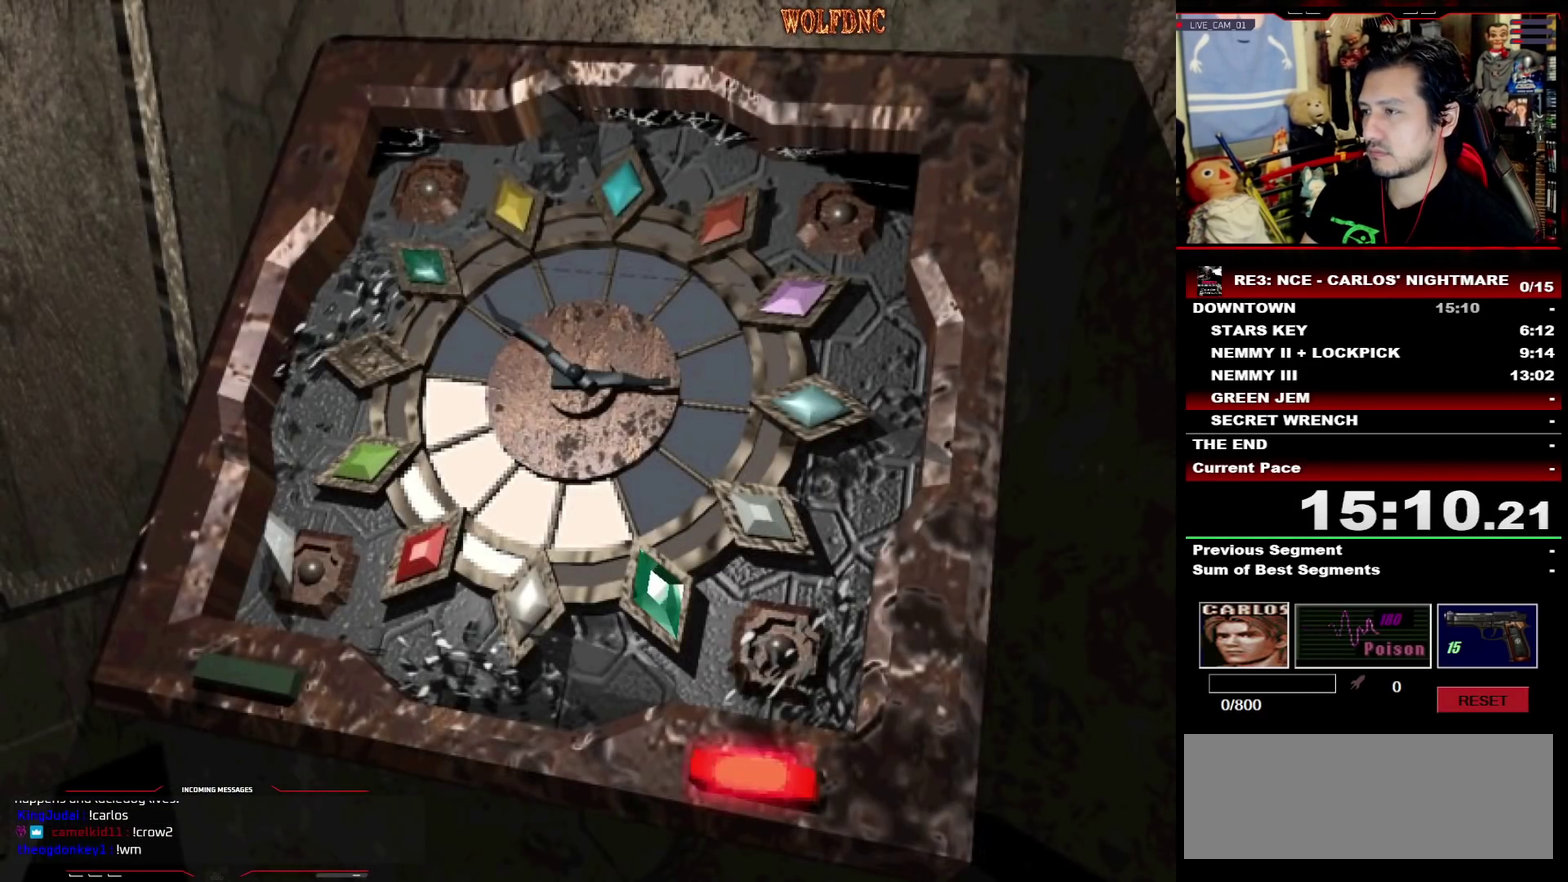
{"buttons": ["CROSS", "CIRCLE"], "events": [[33, "CIRCLE", "down"], [183, "CIRCLE", "up"], [283, "CIRCLE", "down"], [317, "CROSS", "up"], [367, "CIRCLE", "up"], [367, "CROSS", "down"], [467, "CIRCLE", "down"]]}
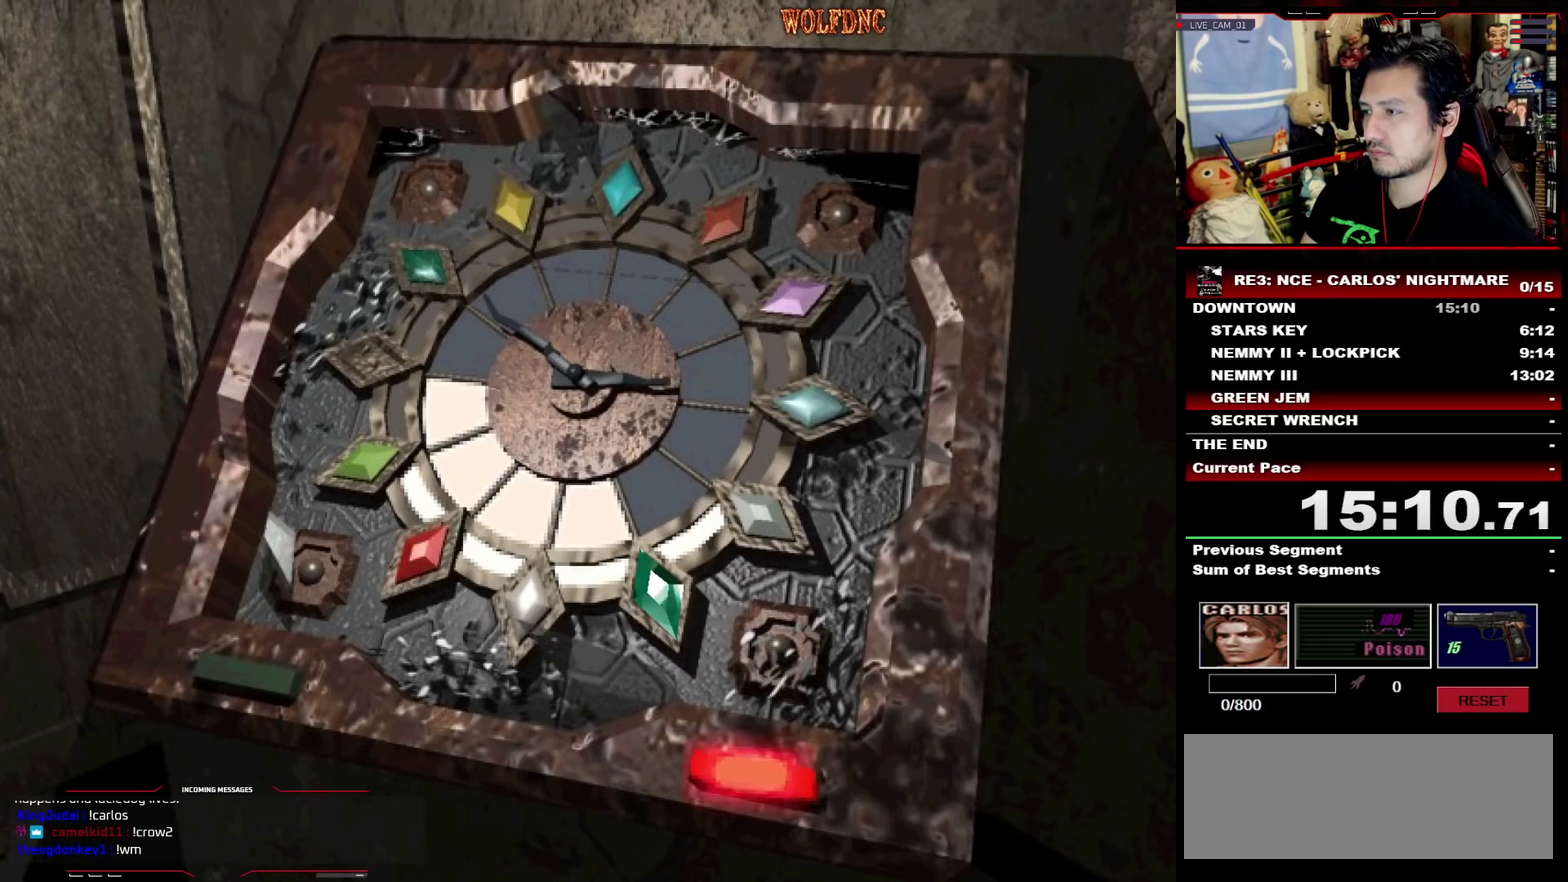
{"buttons": ["CROSS"], "events": [[100, "CIRCLE", "up"], [200, "CIRCLE", "down"], [300, "CIRCLE", "up"], [383, "CIRCLE", "down"], [383, "CROSS", "up"], [483, "CIRCLE", "up"], [483, "CROSS", "down"]]}
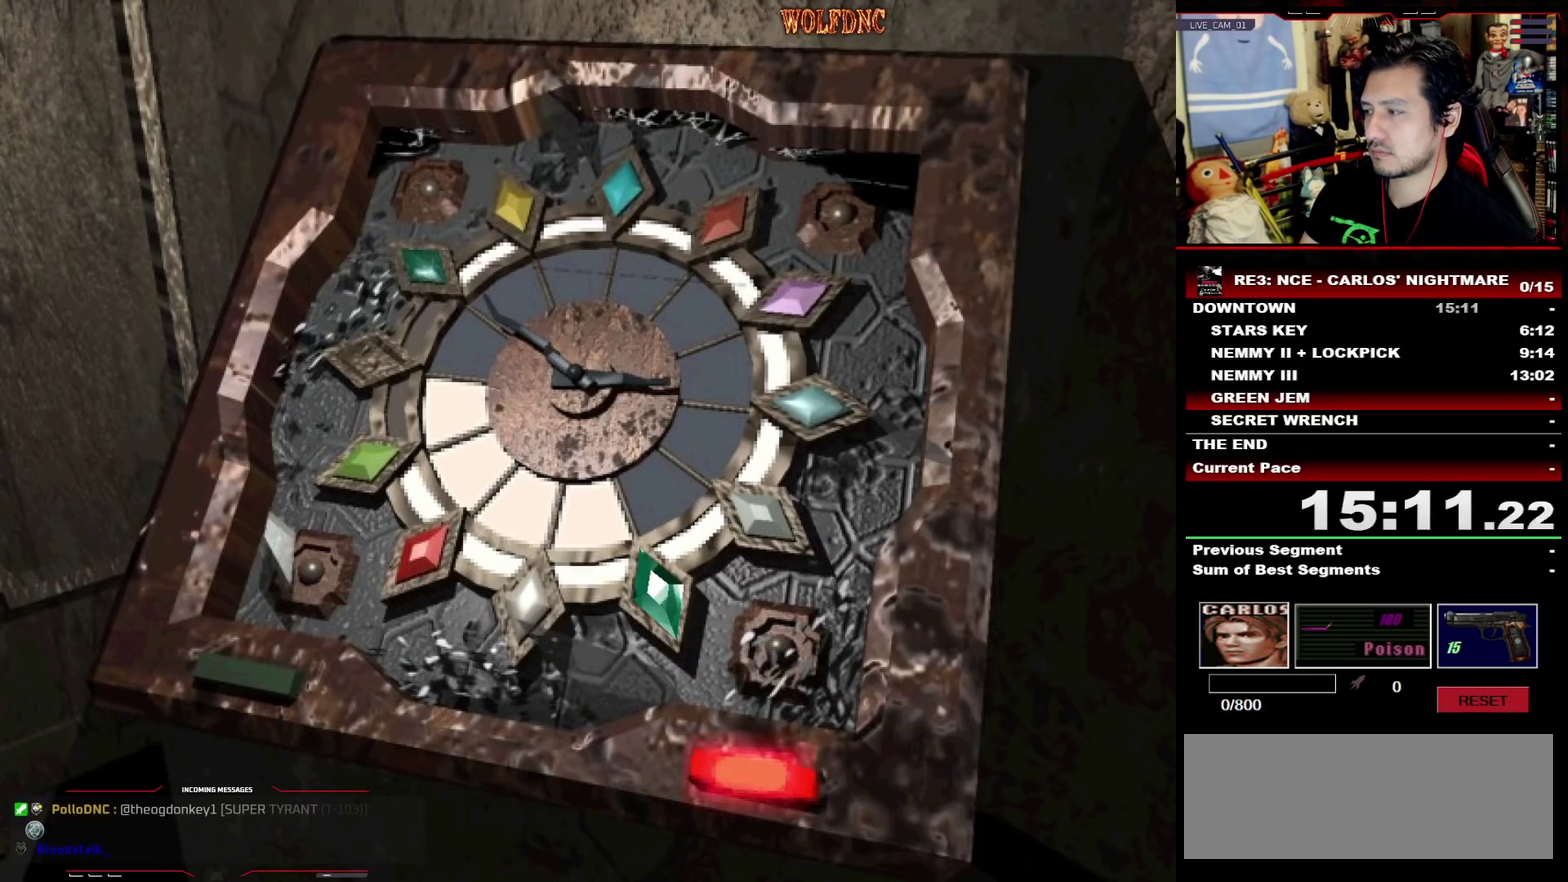
{"buttons": ["CROSS"], "events": [[67, "CIRCLE", "down"], [117, "CROSS", "up"], [167, "CIRCLE", "up"], [167, "CROSS", "down"], [250, "CIRCLE", "down"], [250, "CROSS", "up"], [350, "CROSS", "down"], [400, "CIRCLE", "up"], [450, "CROSS", "up"], [500, "CROSS", "down"]]}
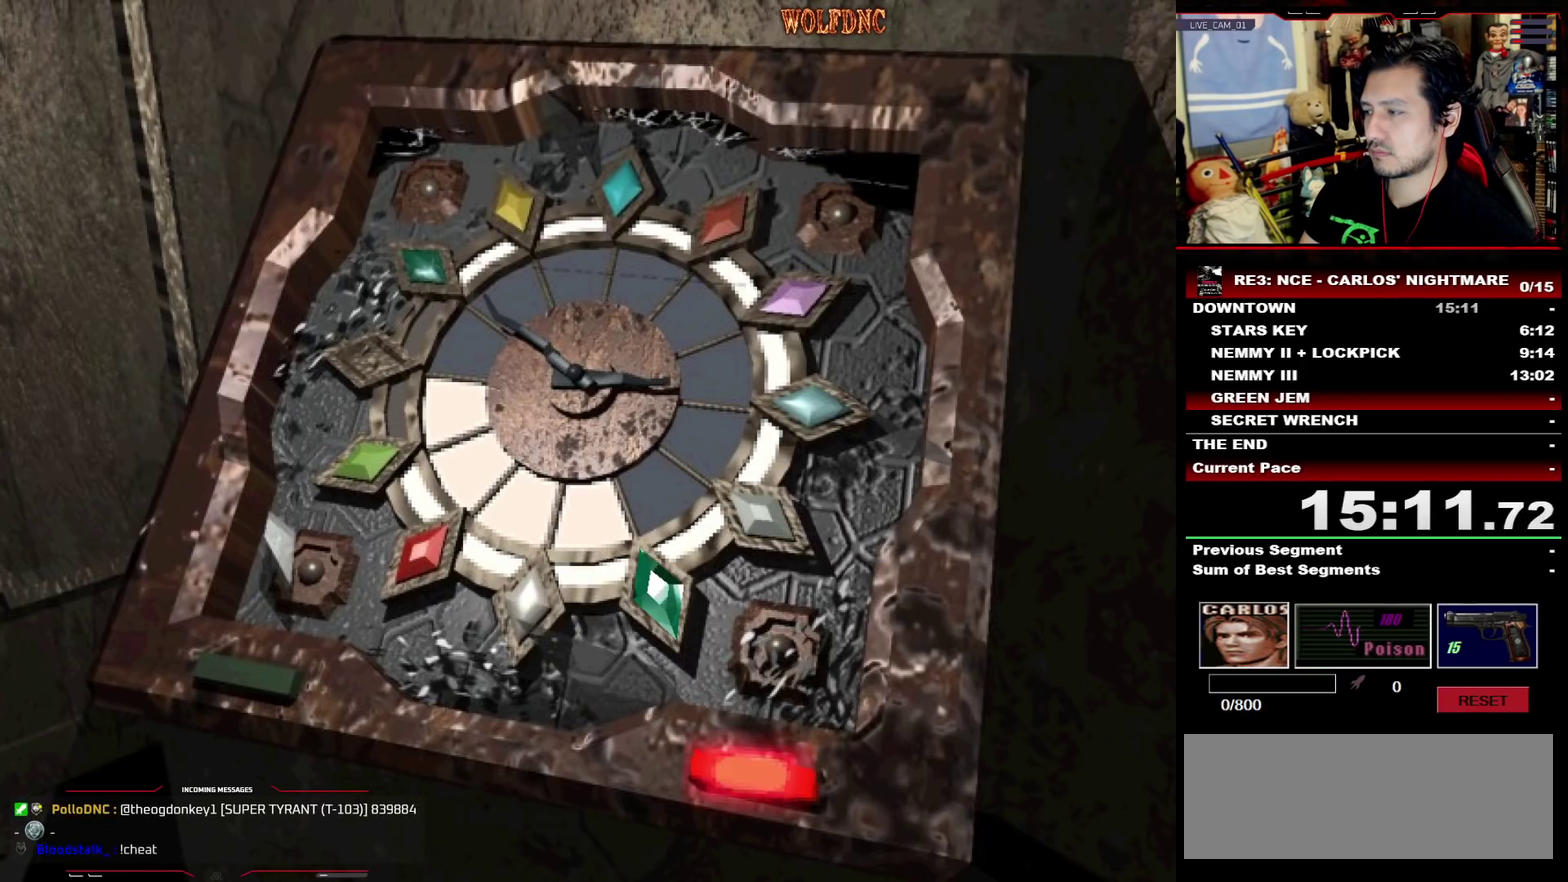
{"buttons": ["CROSS"], "events": [[133, "CROSS", "up"], [183, "CROSS", "down"]]}
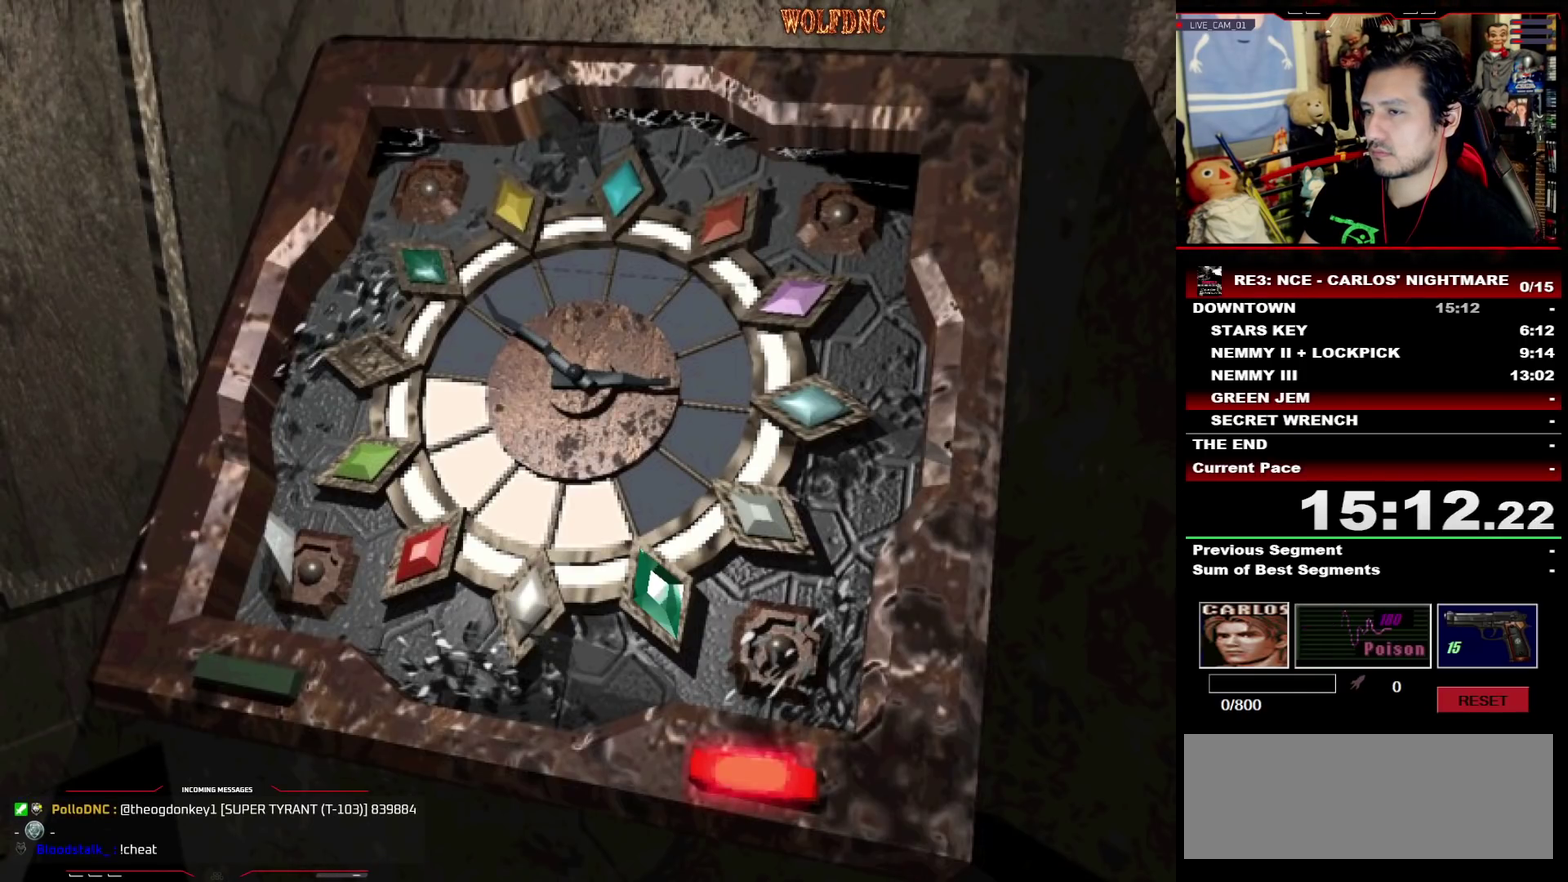
{"buttons": ["CROSS"], "events": []}
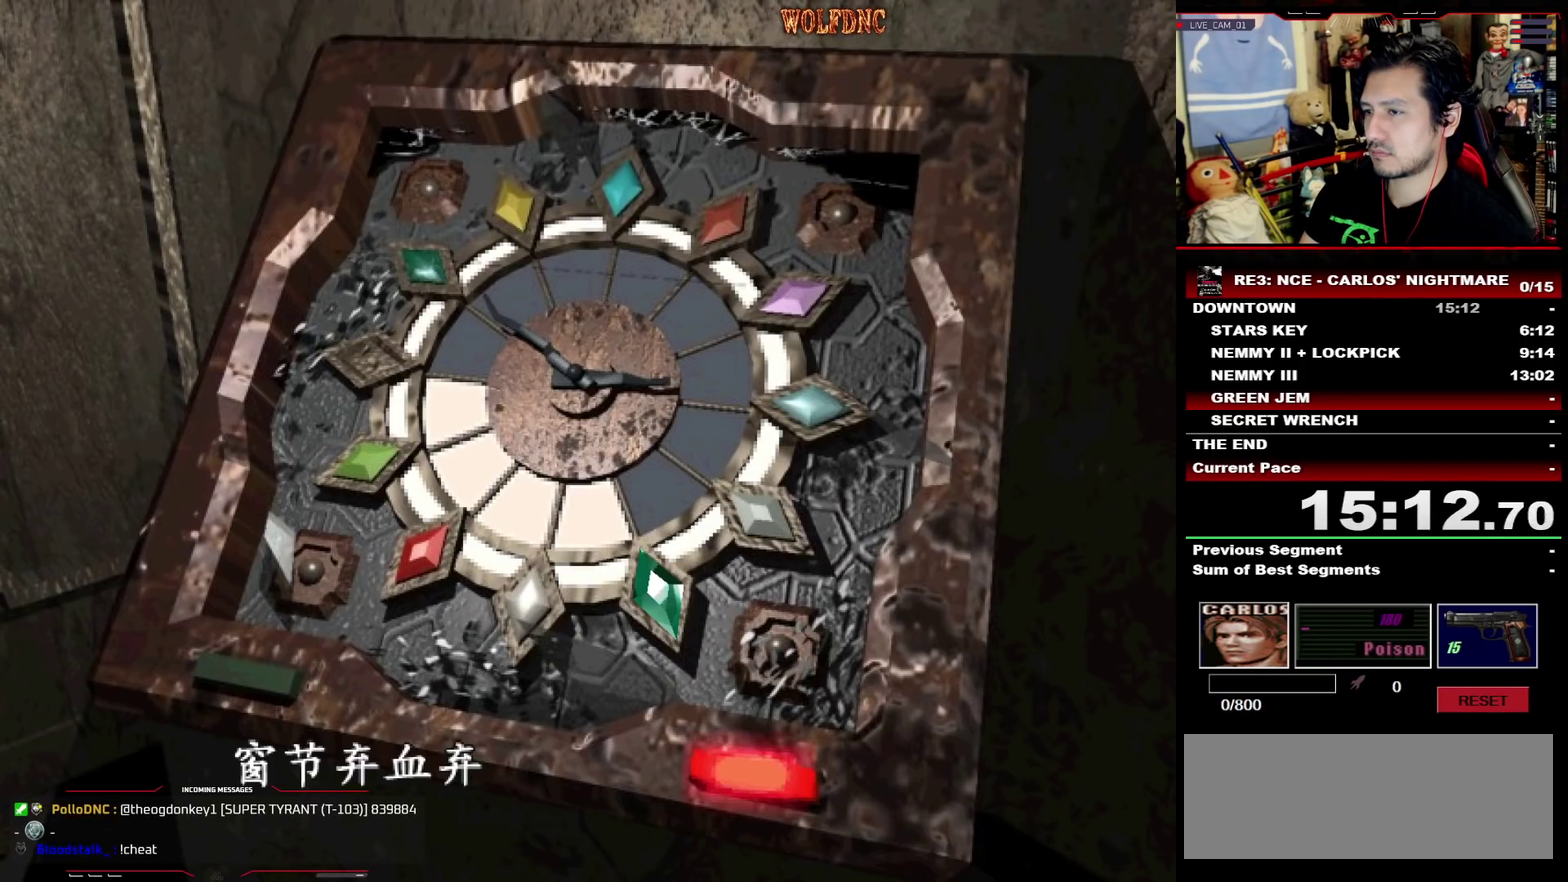
{"buttons": [], "events": [[267, "CROSS", "up"], [300, "CROSS", "down"], [400, "CROSS", "up"], [450, "CIRCLE", "down"], [500, "CIRCLE", "up"]]}
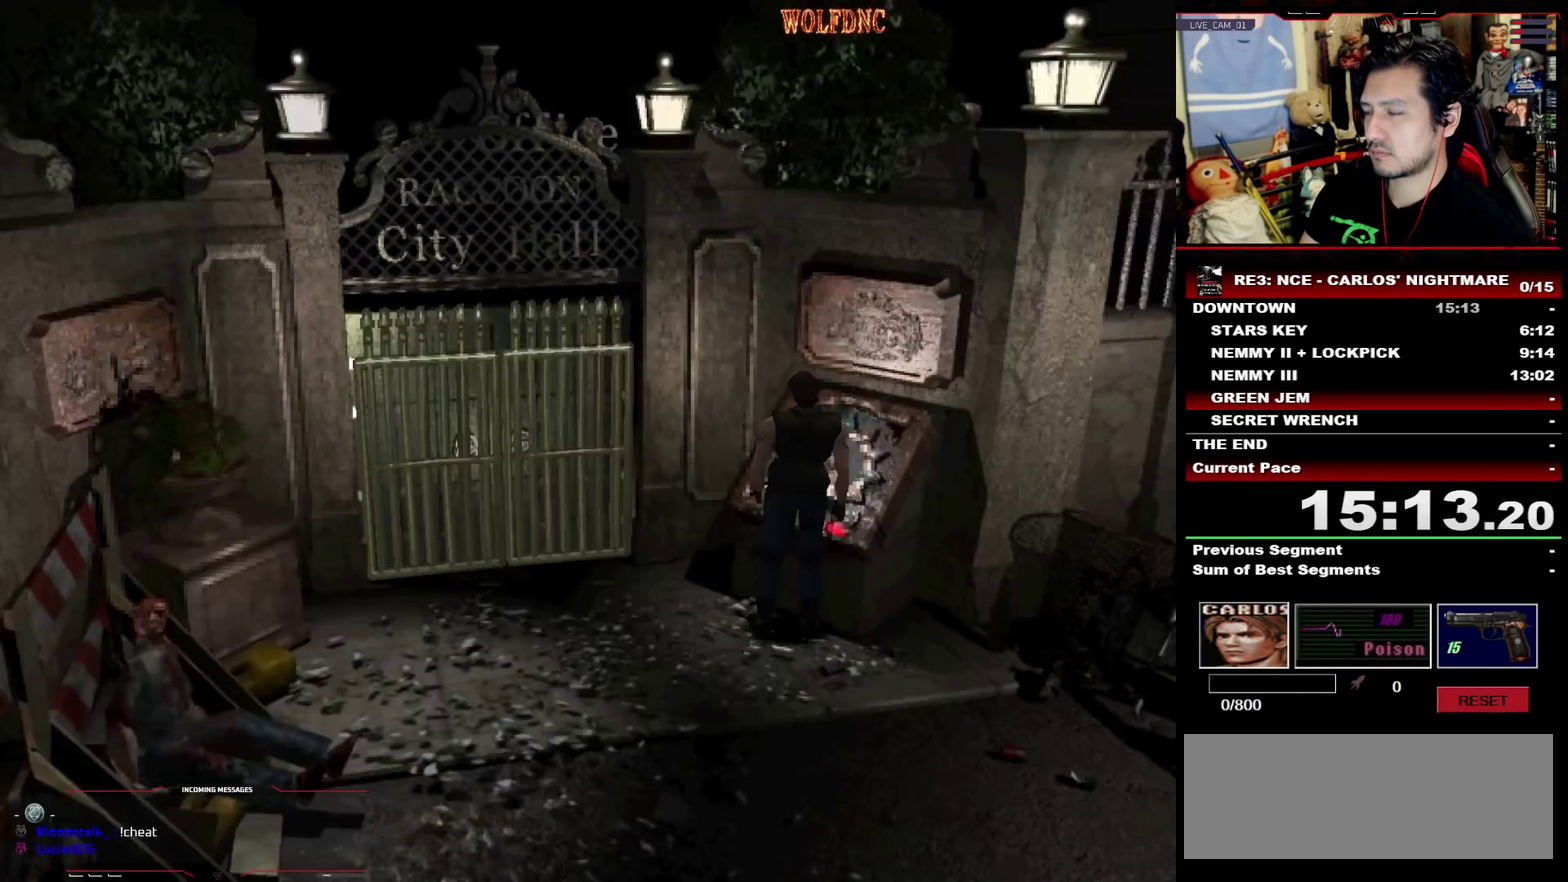
{"buttons": ["DPAD_DOWN"], "events": [[33, "CIRCLE", "down"], [83, "CIRCLE", "up"], [133, "CIRCLE", "down"], [233, "CIRCLE", "up"], [267, "DPAD_DOWN", "down"]]}
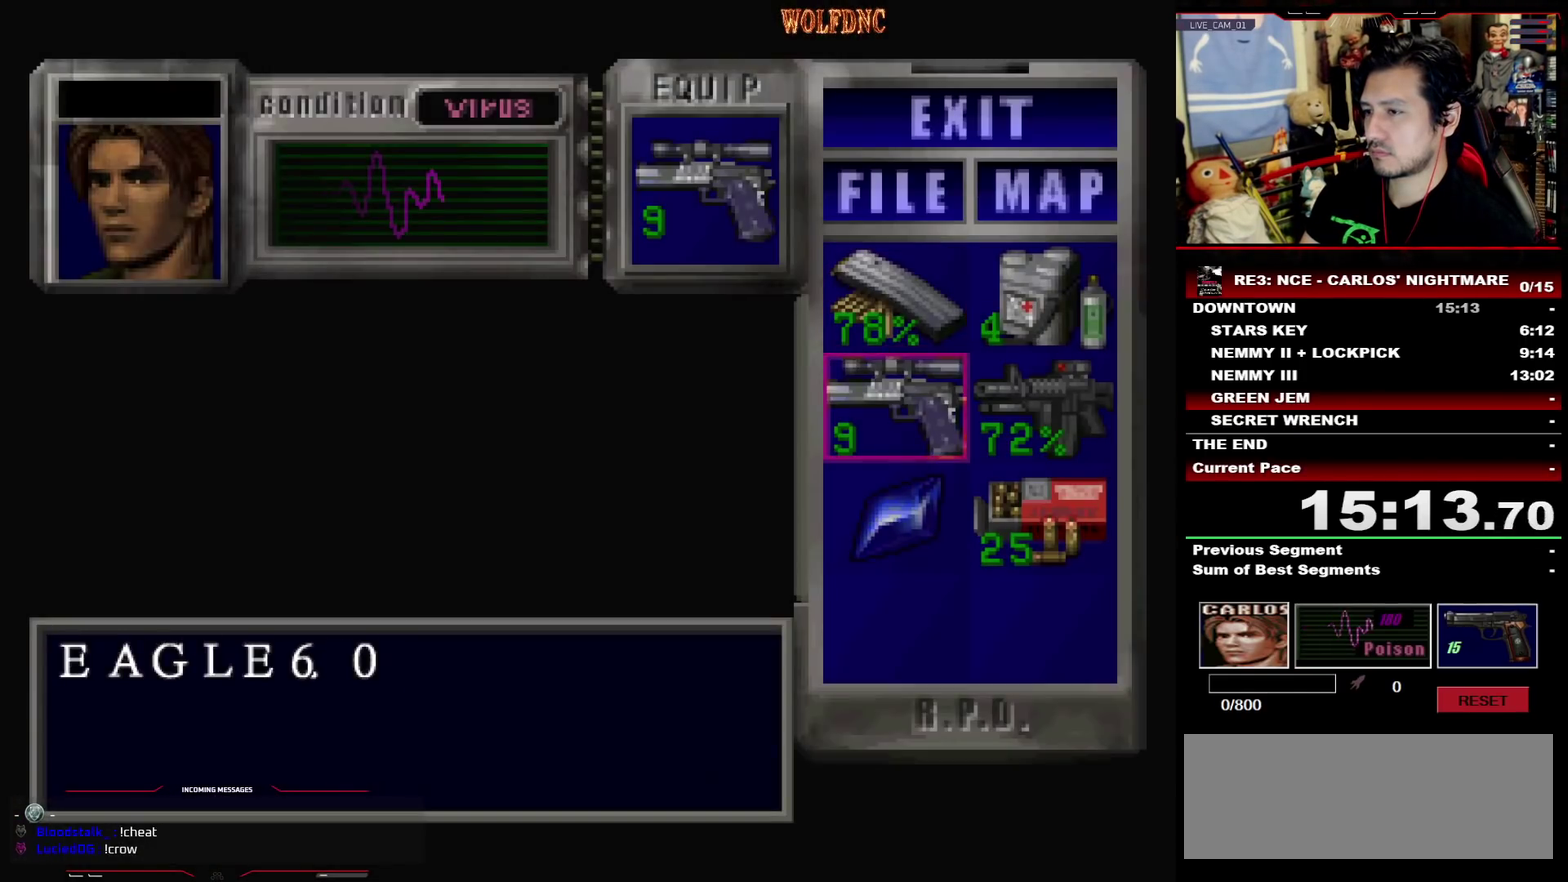
{"buttons": [], "events": [[200, "CROSS", "down"], [200, "DPAD_DOWN", "up"], [283, "CROSS", "up"], [333, "CROSS", "down"], [383, "CROSS", "up"]]}